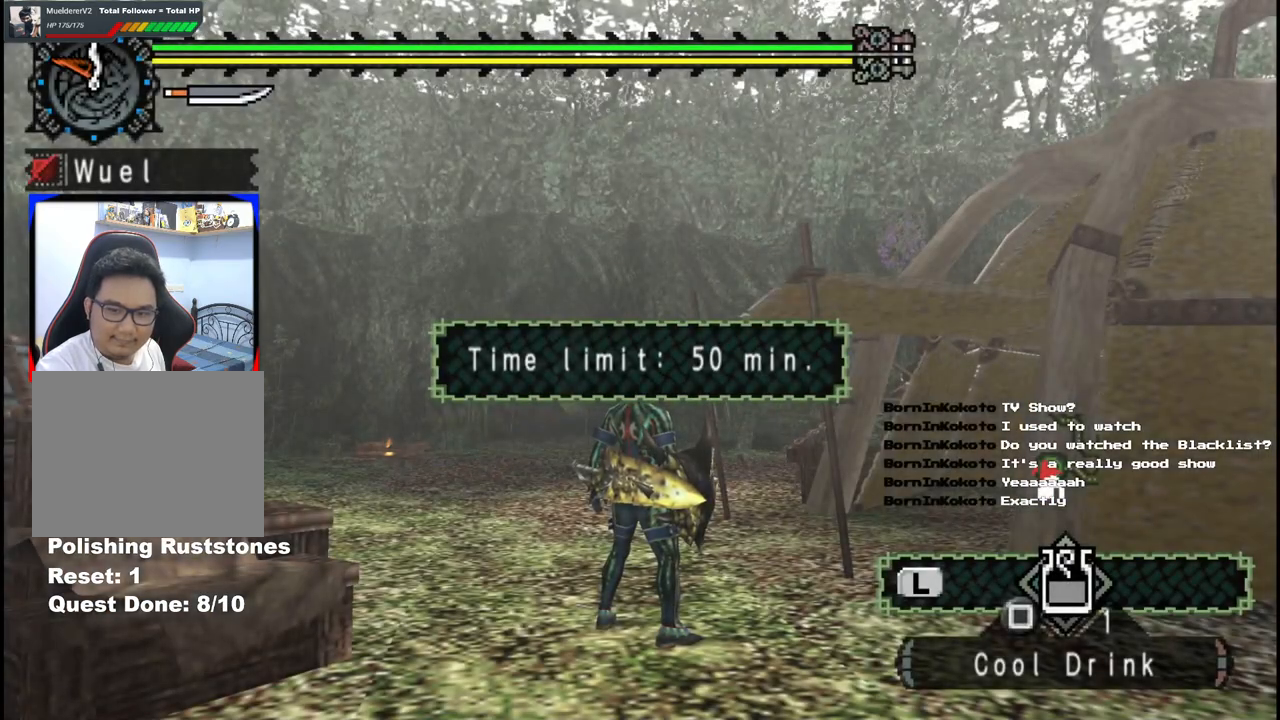
Gameplay with a controller (Xbox layout); each line is a JSON object with the inputs held at the frame after it. "events" lists button and stick changes between this image and that frame as [ms after this image, input, new state], when the widget could be followed in between. Not read: L2 L3 R2 R3.
{"buttons": [], "left_stick": "up", "right_stick": "center", "events": [[100, "left_stick", "up"]]}
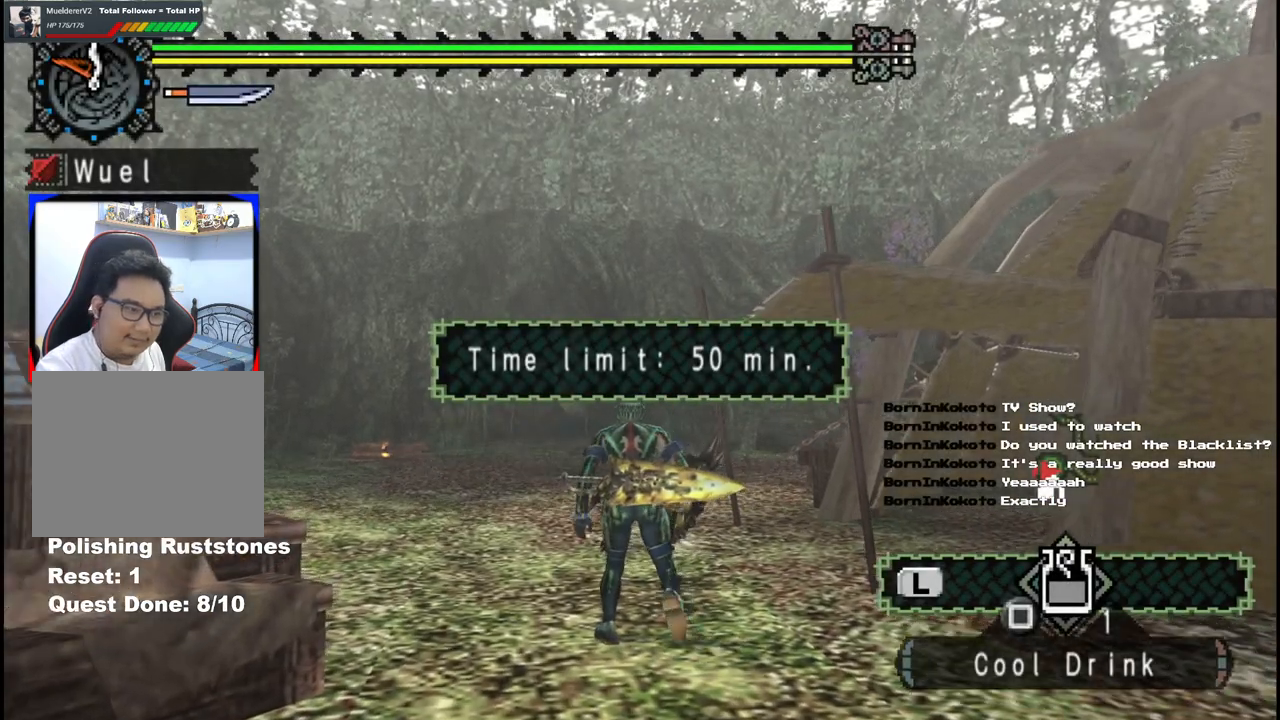
{"buttons": [], "left_stick": "up", "right_stick": "center", "events": []}
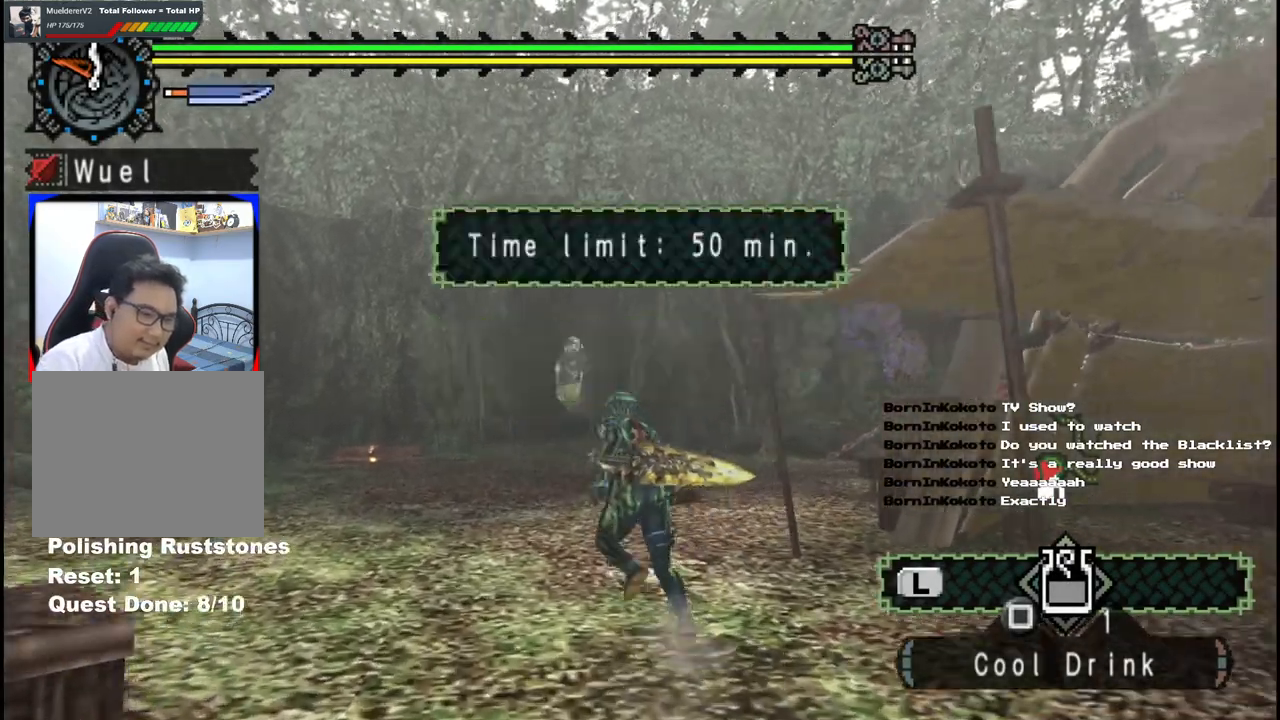
{"buttons": [], "left_stick": "up", "right_stick": "center", "events": []}
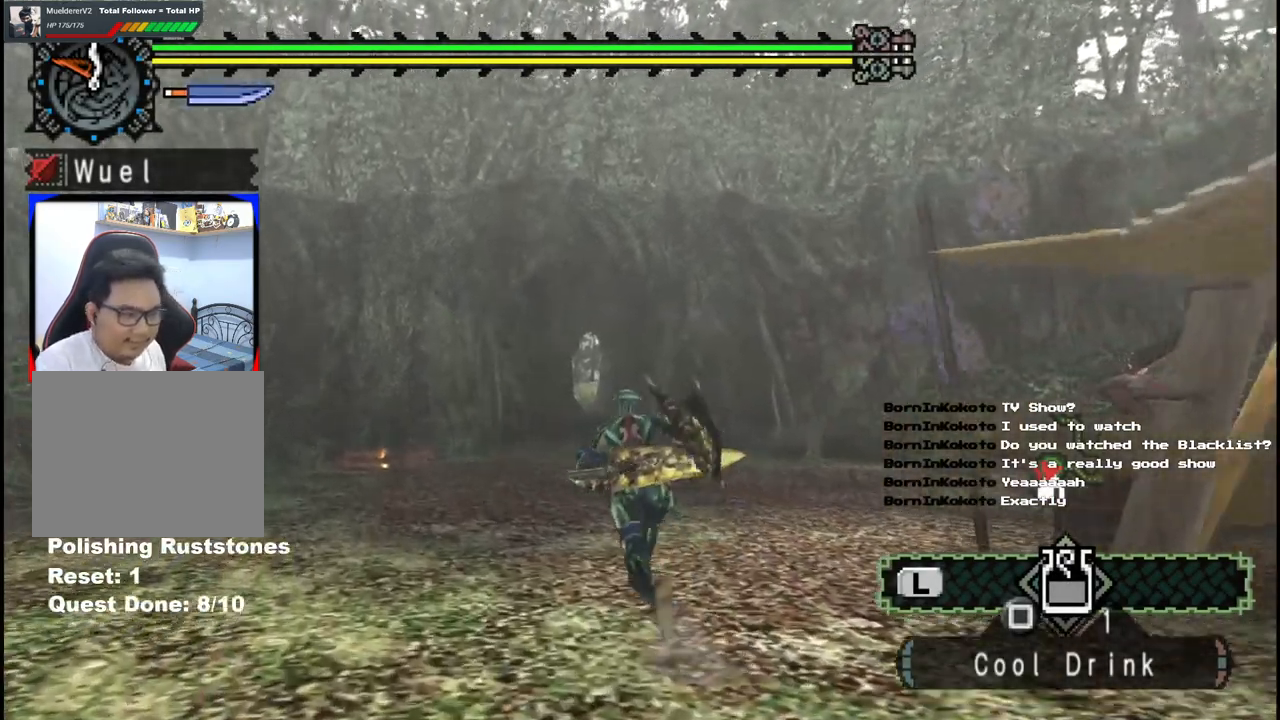
{"buttons": [], "left_stick": "up", "right_stick": "center", "events": [[383, "R1", "down"], [500, "R1", "up"]]}
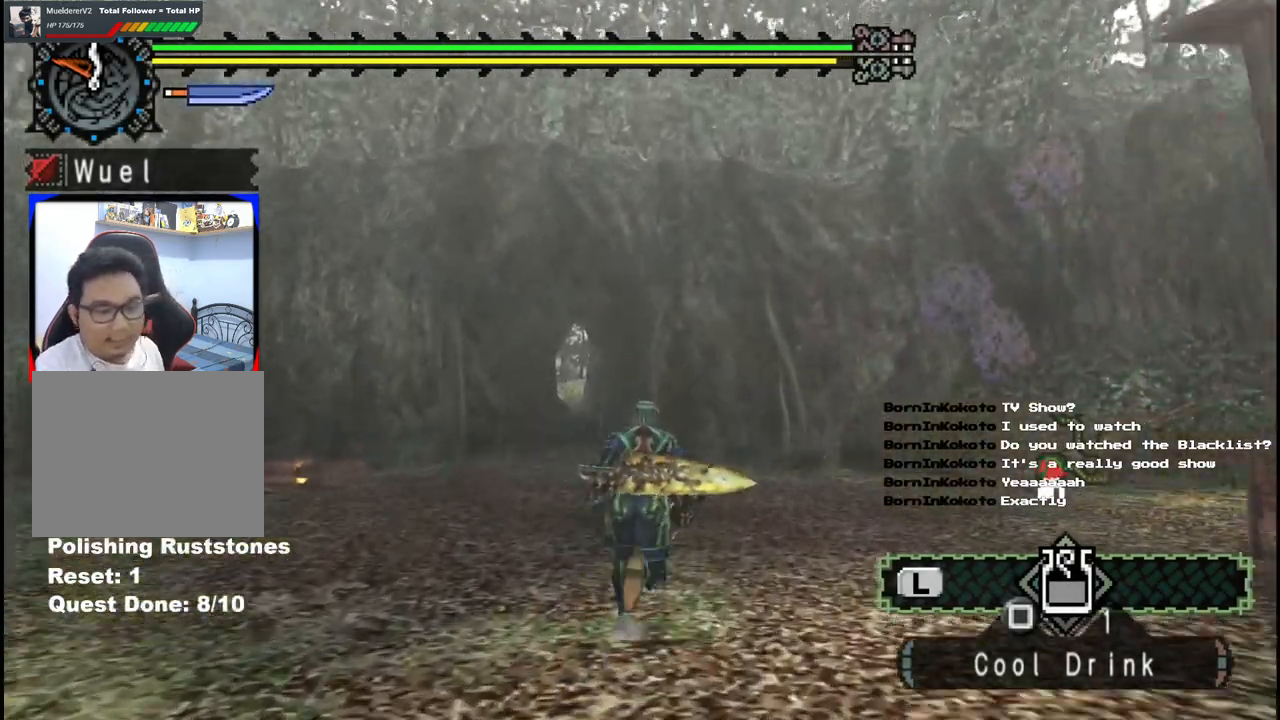
{"buttons": [], "left_stick": "up-left", "right_stick": "left", "events": [[17, "right_stick", "left"], [183, "left_stick", "up-left"]]}
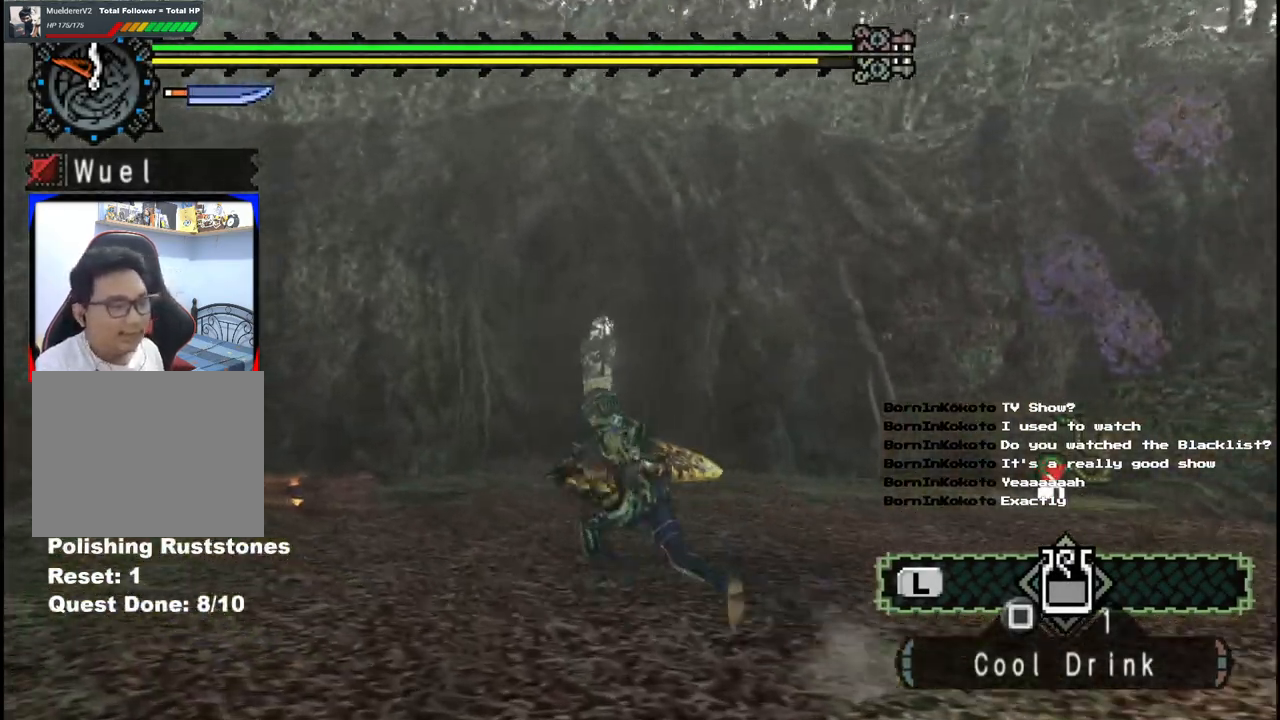
{"buttons": [], "left_stick": "right", "right_stick": "right", "events": [[267, "right_stick", "center"], [283, "left_stick", "up-right"], [383, "left_stick", "right"], [467, "right_stick", "right"]]}
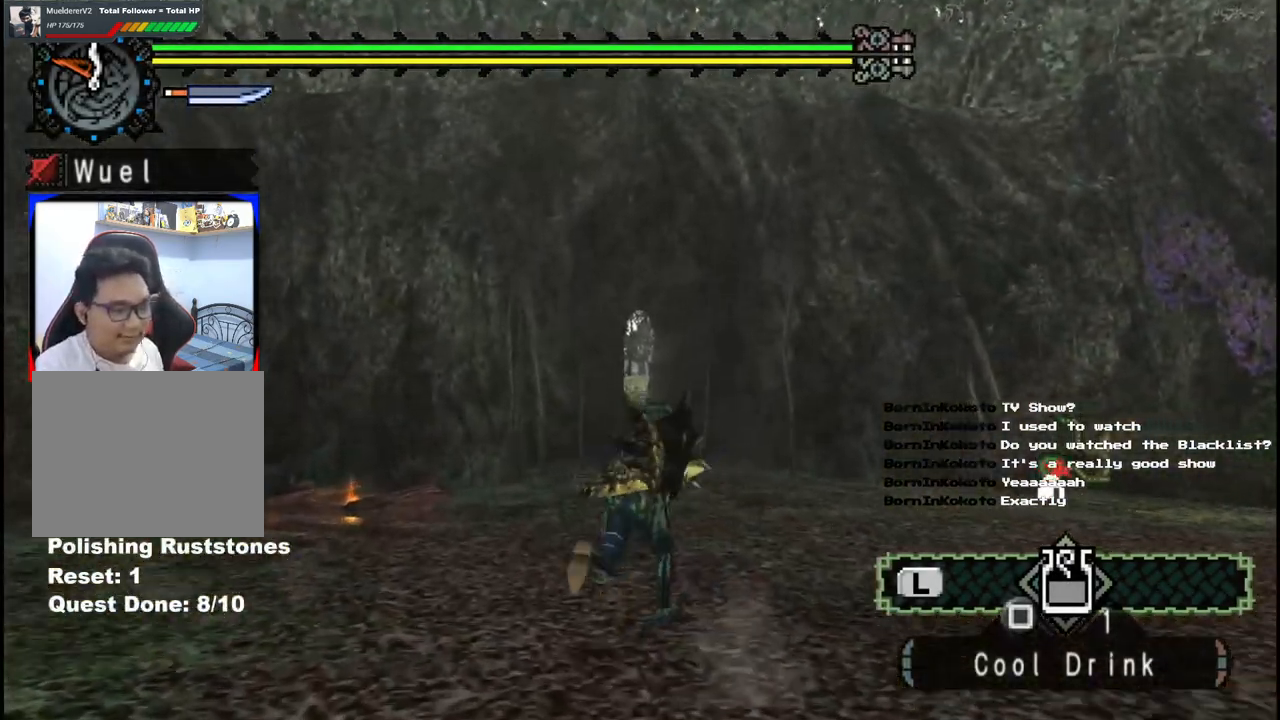
{"buttons": [], "left_stick": "up-right", "right_stick": "right", "events": [[483, "left_stick", "up-right"]]}
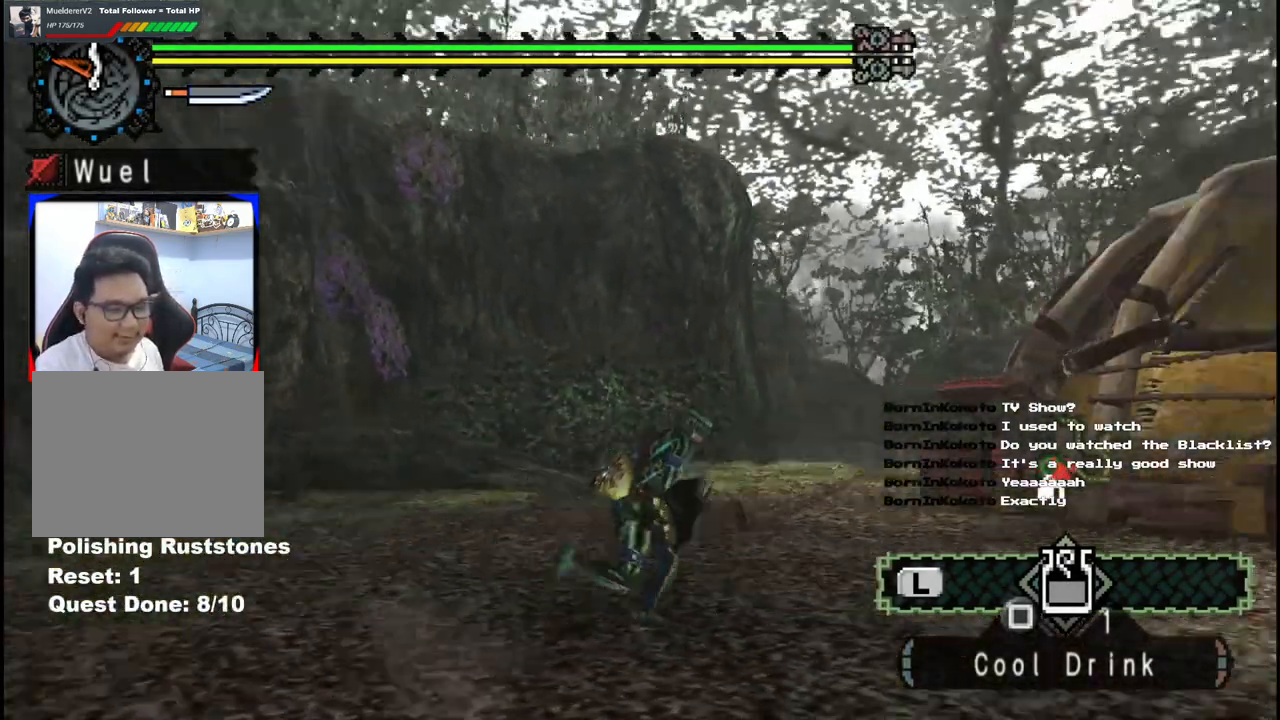
{"buttons": ["R1"], "left_stick": "up", "right_stick": "center", "events": [[133, "left_stick", "up"], [133, "right_stick", "center"], [433, "R1", "down"]]}
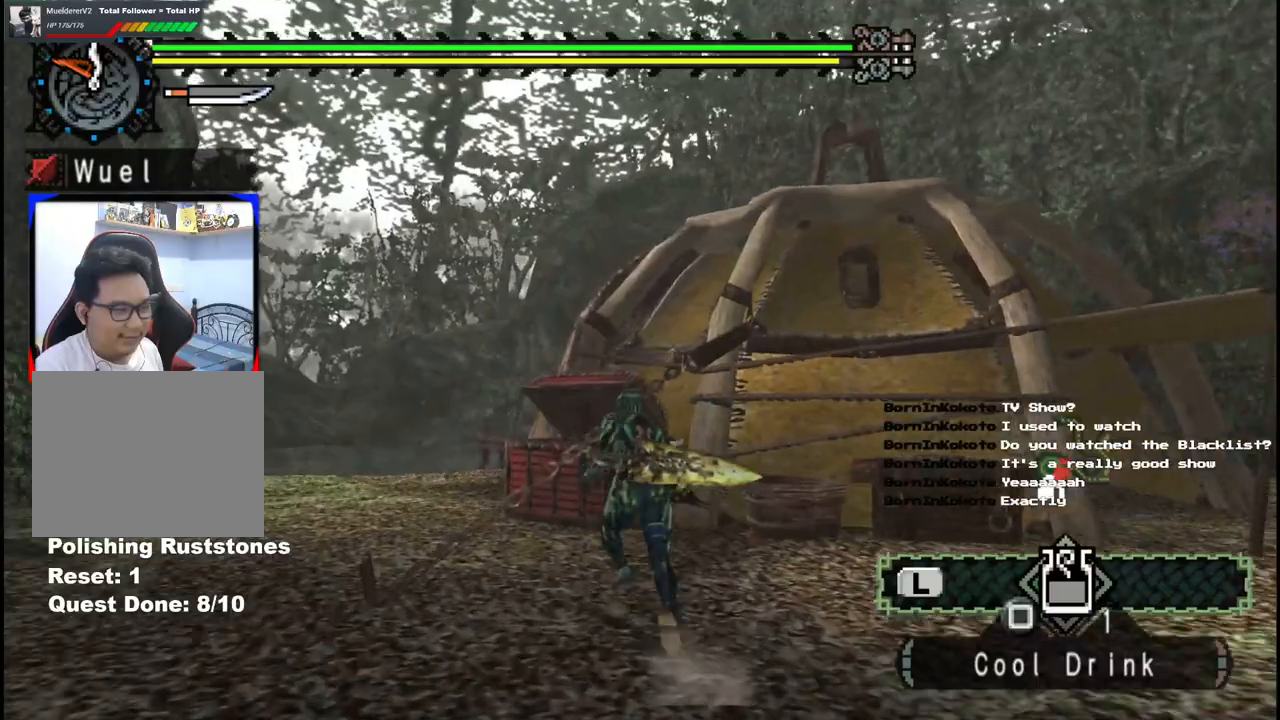
{"buttons": ["B"], "left_stick": "up-right", "right_stick": "center", "events": [[417, "B", "down"], [433, "left_stick", "up-right"], [467, "R1", "up"]]}
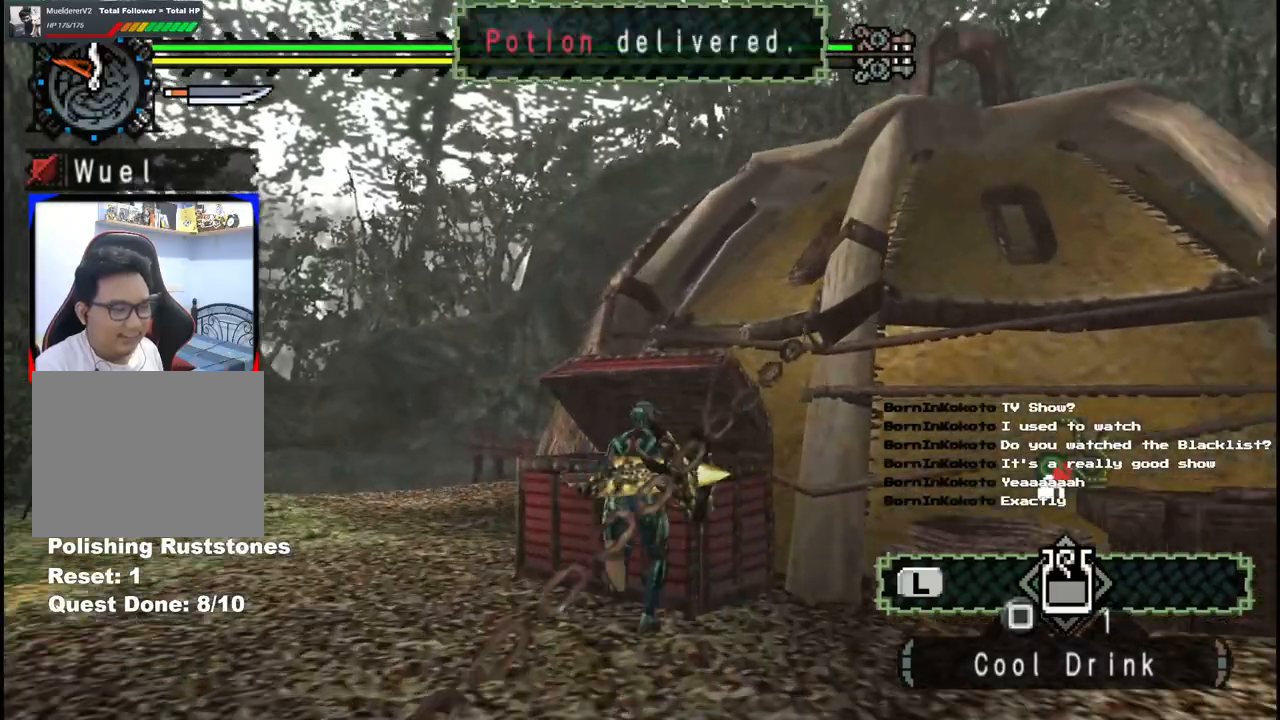
{"buttons": [], "left_stick": "right", "right_stick": "right", "events": [[17, "B", "up"], [83, "left_stick", "right"], [267, "right_stick", "right"]]}
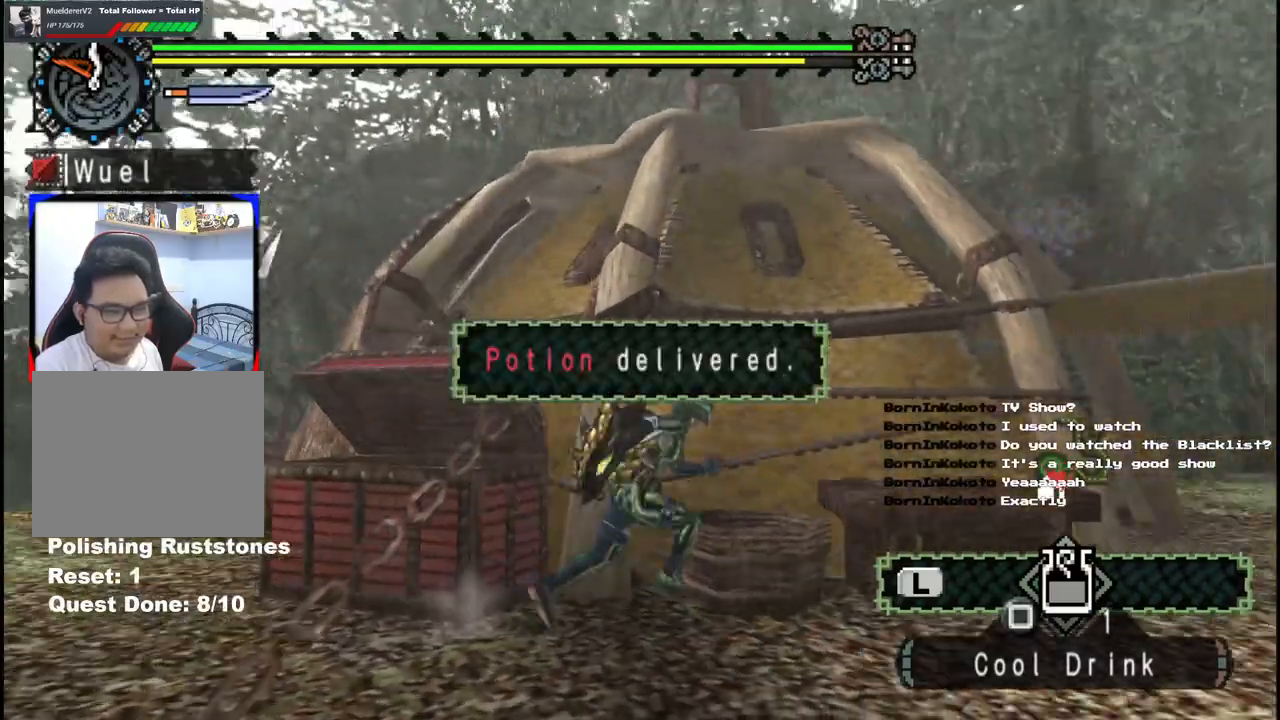
{"buttons": [], "left_stick": "up-right", "right_stick": "center", "events": [[200, "left_stick", "up-right"], [417, "right_stick", "center"]]}
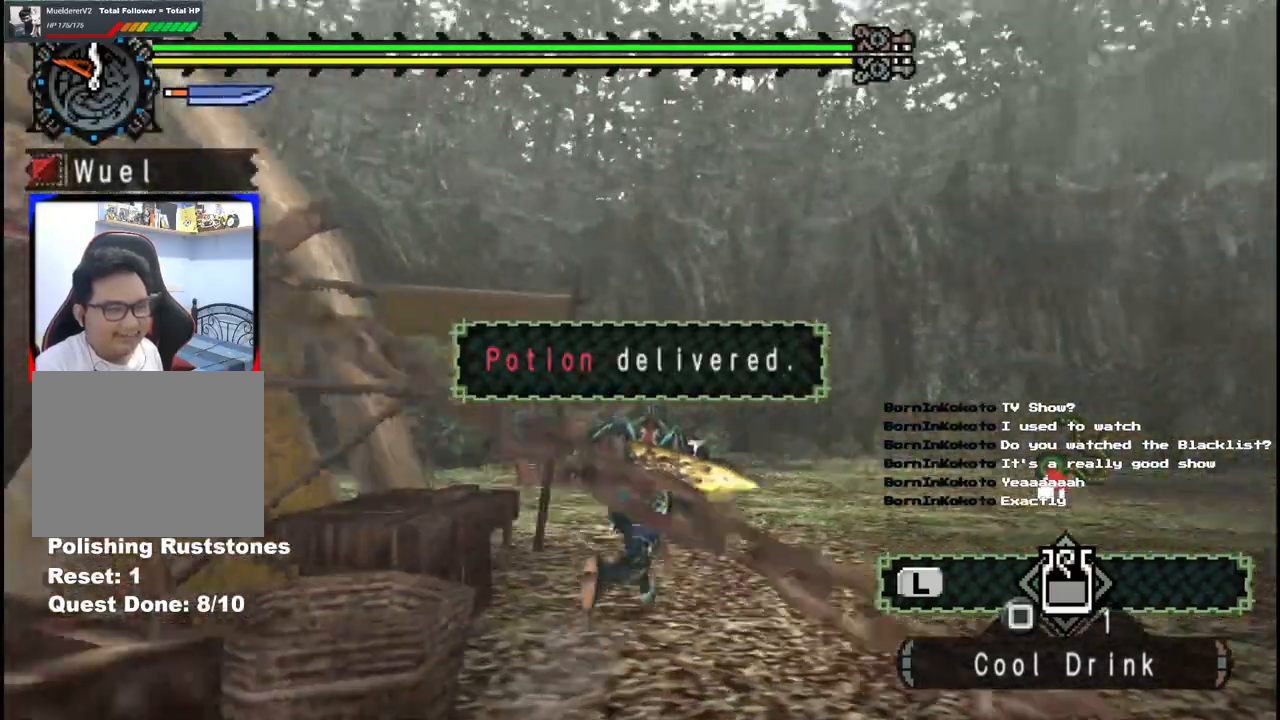
{"buttons": [], "left_stick": "up", "right_stick": "right", "events": [[167, "left_stick", "up"], [483, "right_stick", "right"]]}
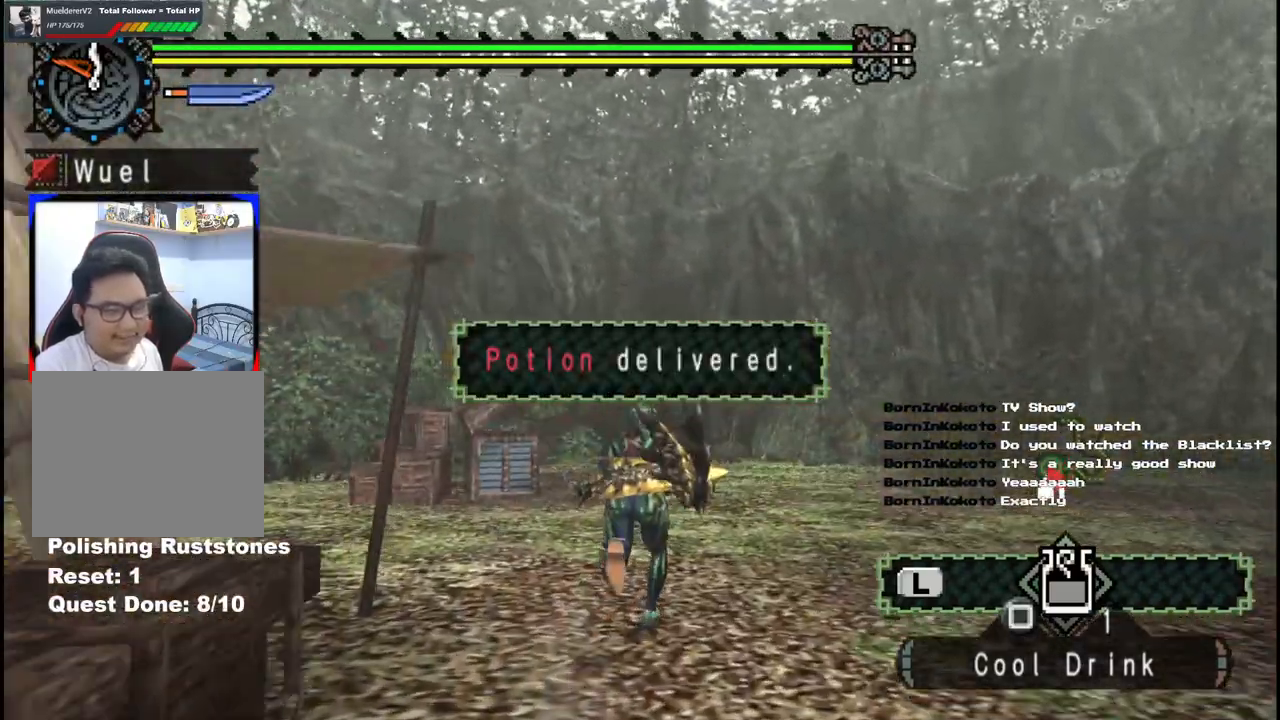
{"buttons": [], "left_stick": "up-left", "right_stick": "right", "events": [[433, "left_stick", "up-left"]]}
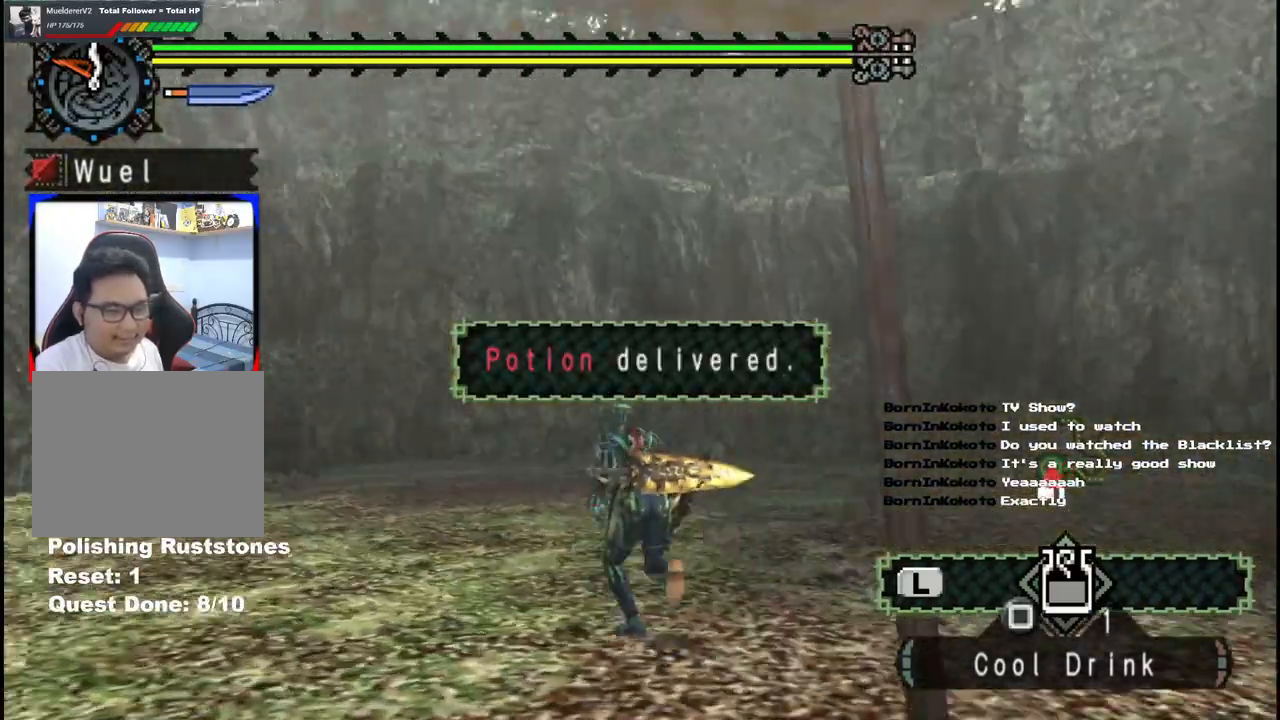
{"buttons": [], "left_stick": "up-left", "right_stick": "right", "events": [[17, "right_stick", "center"], [467, "right_stick", "right"]]}
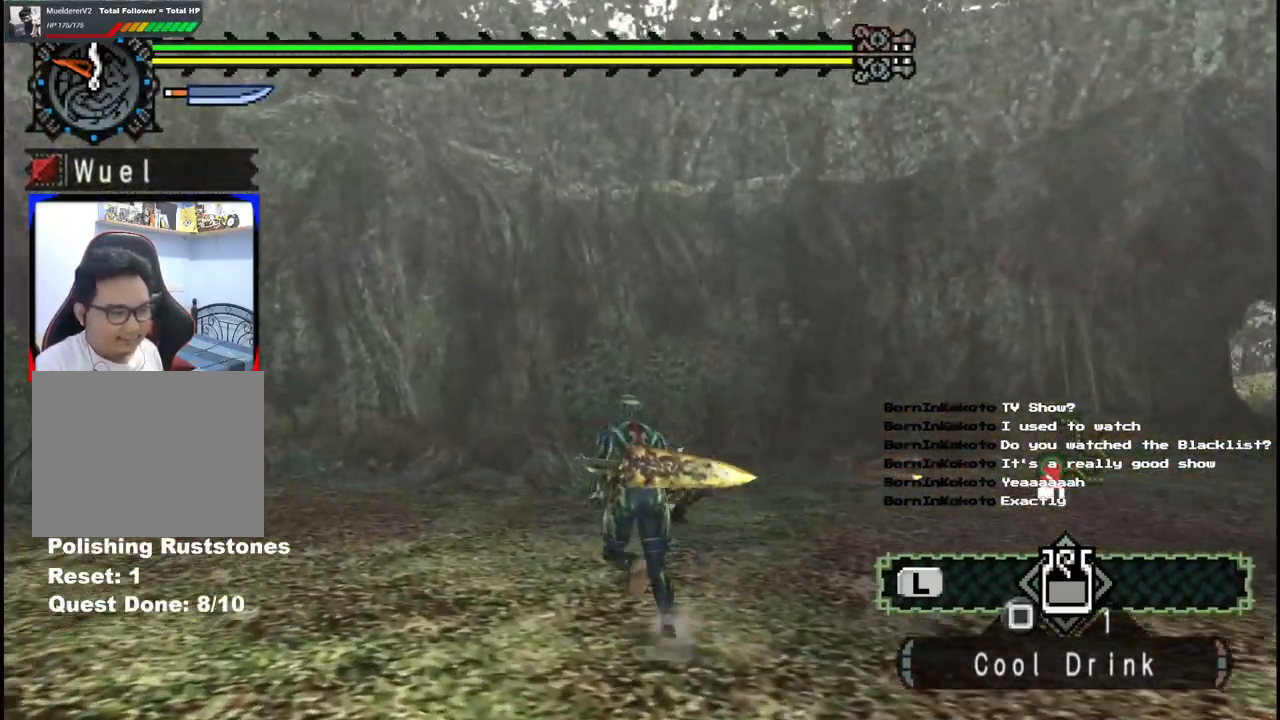
{"buttons": [], "left_stick": "up-left", "right_stick": "center"}